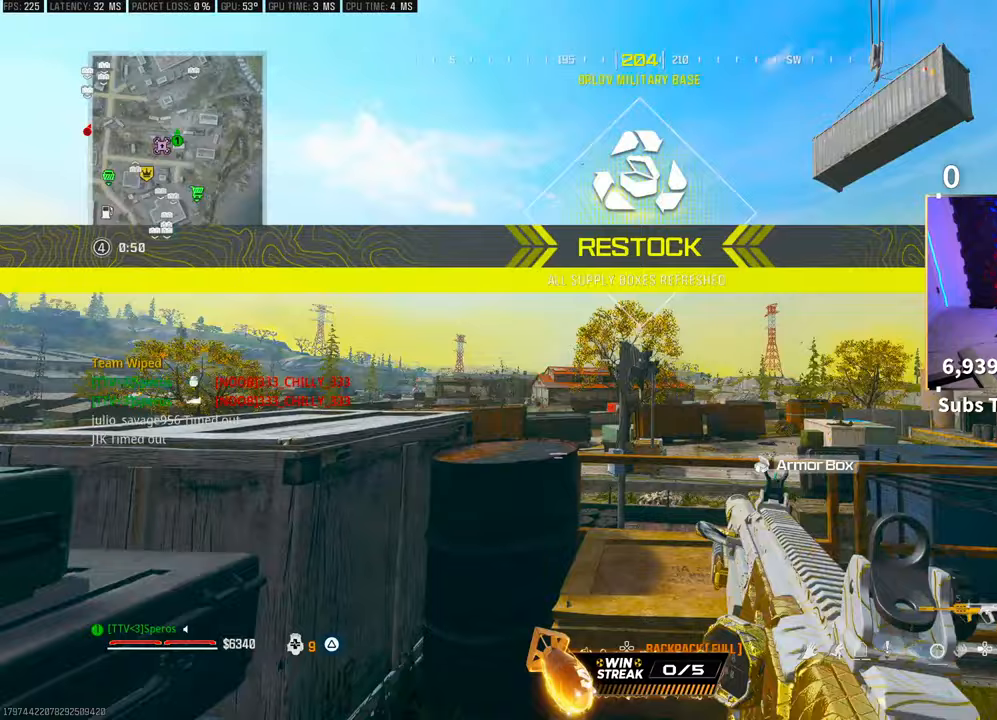
Gameplay with a controller (PlayStation layout); each line is a JSON object with the inputs held at the frame after it (dt_ms = milliseconds from this image to that frame). "events" lists button and stick changes between this image and that frame as [ms after this image, input, new state], when the widget could be followed in between.
{"dt_ms": 500, "buttons": ["CROSS"], "left_stick": "up", "right_stick": "right", "events": [[67, "right_stick", "center"], [217, "left_stick", "center"], [233, "R1", "down"], [317, "left_stick", "up-left"], [433, "right_stick", "right"], [450, "CROSS", "down"], [450, "R1", "up"], [500, "left_stick", "up"]]}
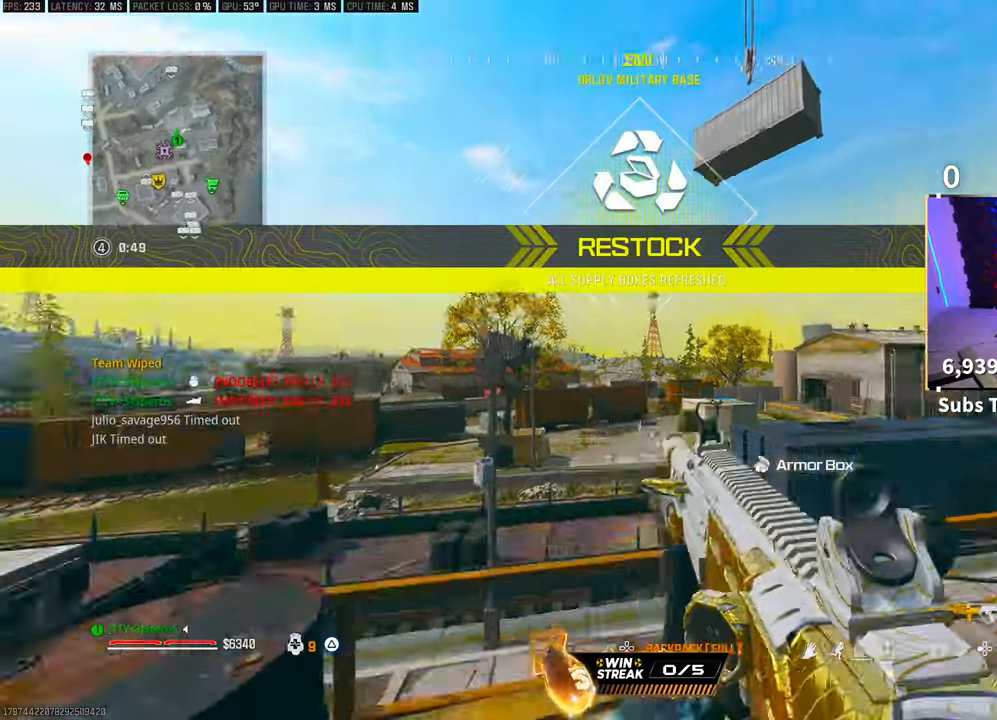
{"dt_ms": 500, "buttons": [], "left_stick": "right", "right_stick": "right", "events": [[33, "R1", "down"], [67, "left_stick", "center"], [83, "R1", "up"], [117, "CROSS", "up"], [133, "right_stick", "center"], [450, "right_stick", "right"], [500, "left_stick", "right"]]}
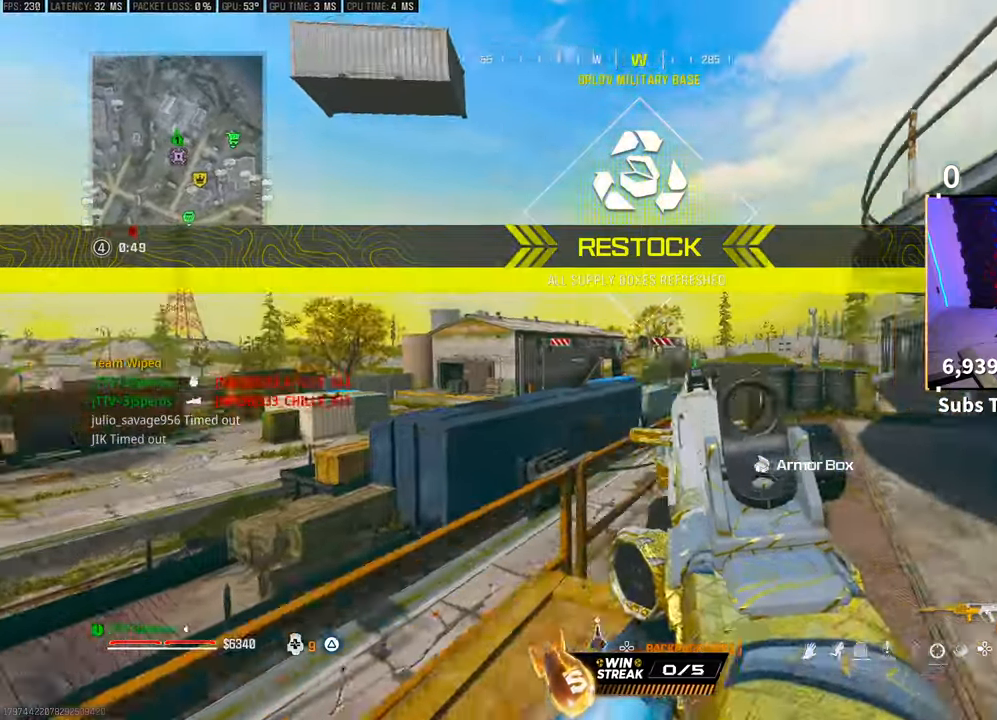
{"dt_ms": 500, "buttons": [], "left_stick": "left", "right_stick": "center", "events": [[233, "left_stick", "up-left"], [283, "right_stick", "center"], [300, "left_stick", "left"]]}
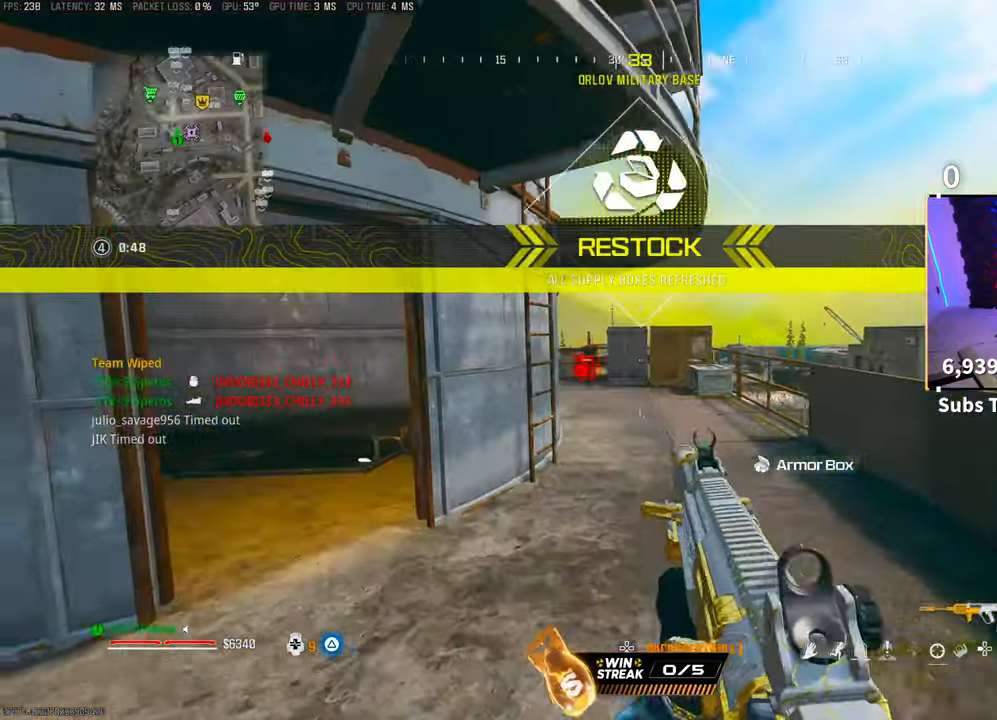
{"dt_ms": 500, "buttons": [], "left_stick": "up", "right_stick": "center", "events": [[167, "left_stick", "up-left"], [300, "TRIANGLE", "down"], [350, "left_stick", "up"], [367, "TRIANGLE", "up"], [433, "TRIANGLE", "down"], [483, "TRIANGLE", "up"]]}
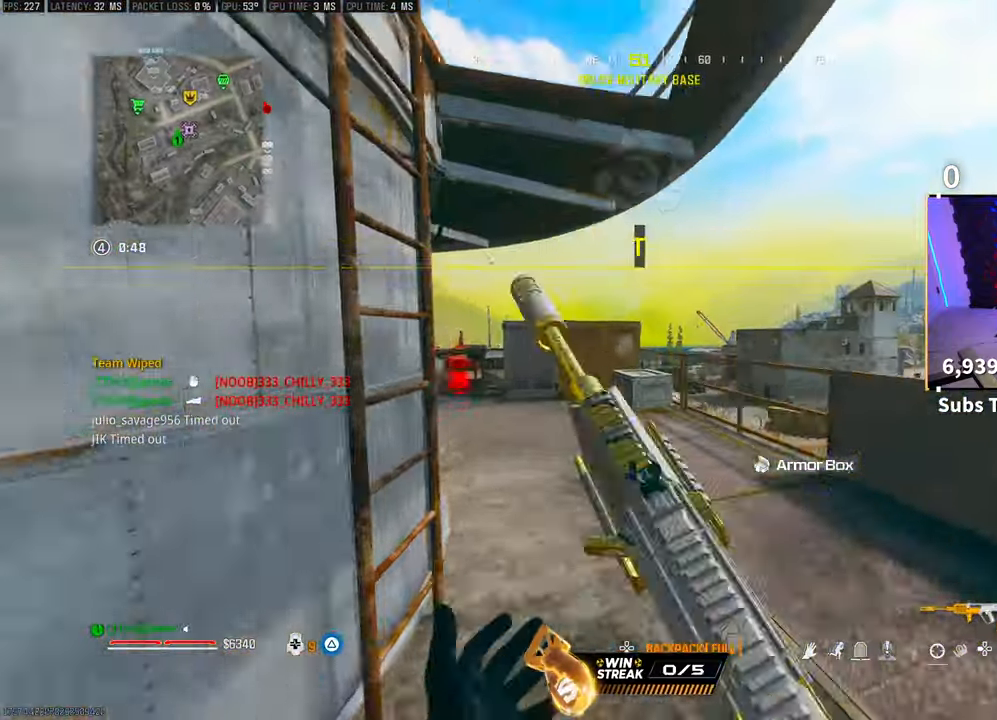
{"dt_ms": 500, "buttons": [], "left_stick": "up-left", "right_stick": "center", "events": [[150, "R3", "down"], [267, "R3", "up"], [283, "left_stick", "up-left"], [317, "R3", "down"], [350, "CROSS", "down"], [350, "right_stick", "left"], [450, "R3", "up"], [450, "right_stick", "center"], [483, "CROSS", "up"]]}
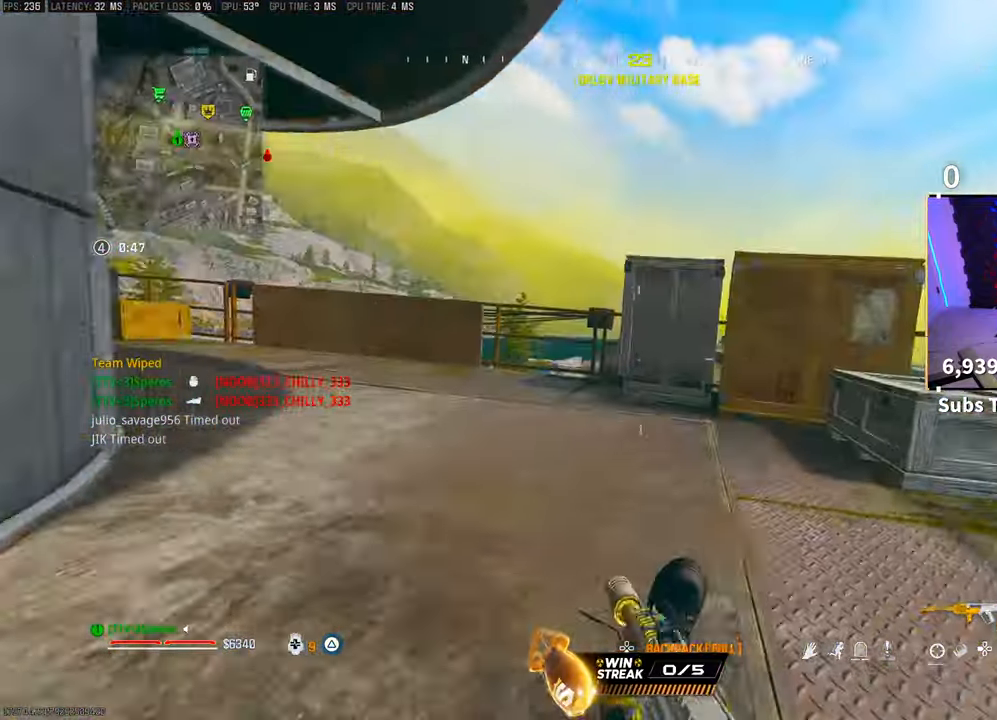
{"dt_ms": 500, "buttons": ["CROSS"], "left_stick": "left", "right_stick": "center", "events": [[33, "right_stick", "right"], [133, "left_stick", "left"], [133, "right_stick", "center"], [383, "CROSS", "down"]]}
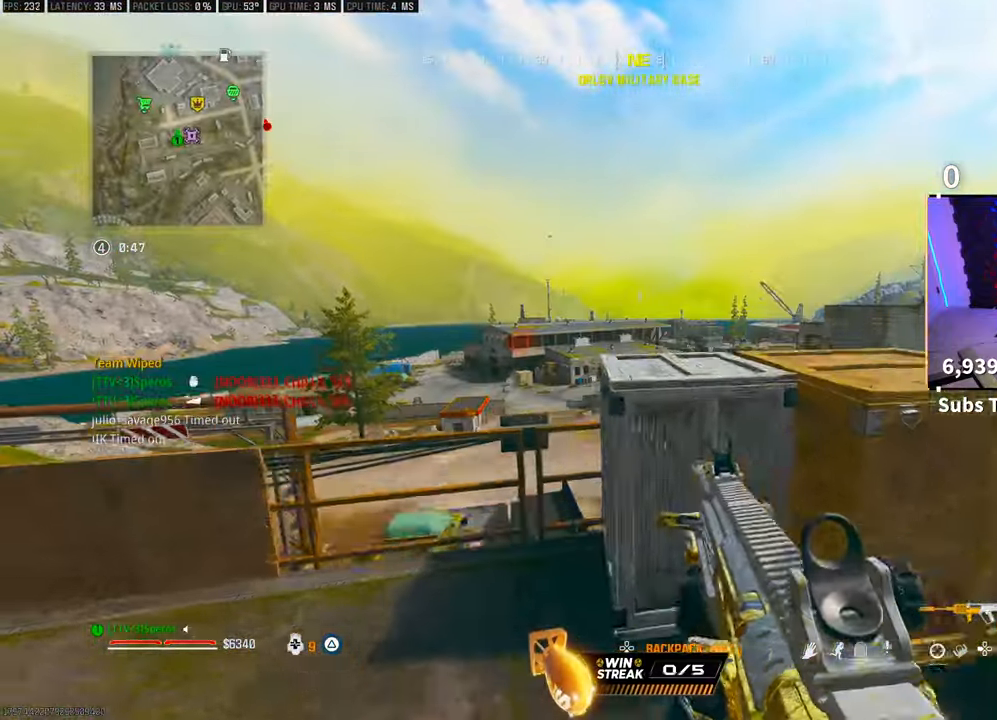
{"dt_ms": 500, "buttons": ["CROSS"], "left_stick": "left", "right_stick": "center", "events": [[50, "CROSS", "up"], [367, "right_stick", "right"], [467, "CROSS", "down"], [467, "right_stick", "center"]]}
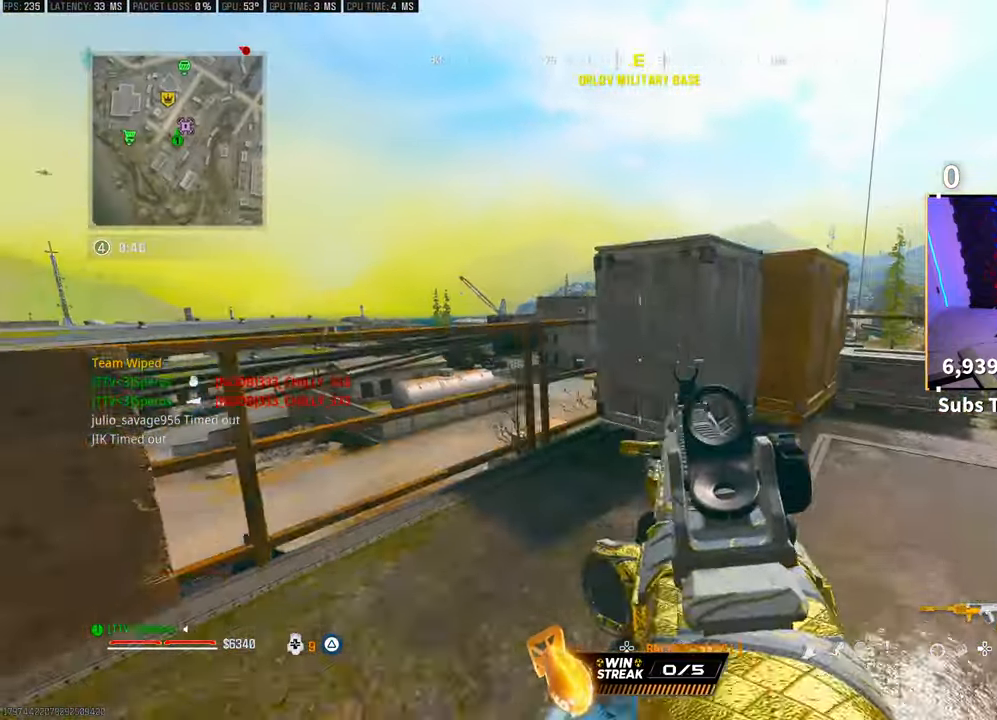
{"dt_ms": 500, "buttons": [], "left_stick": "left", "right_stick": "center", "events": [[117, "CROSS", "up"]]}
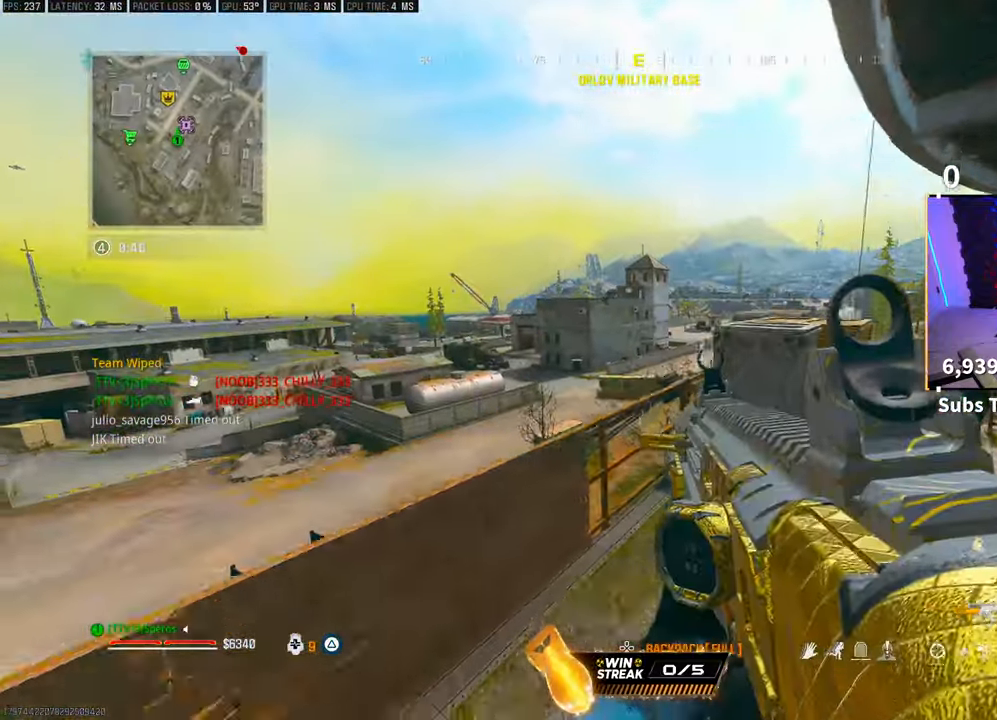
{"dt_ms": 500, "buttons": [], "left_stick": "center", "right_stick": "center", "events": [[150, "CROSS", "down"], [317, "CROSS", "up"], [483, "left_stick", "center"]]}
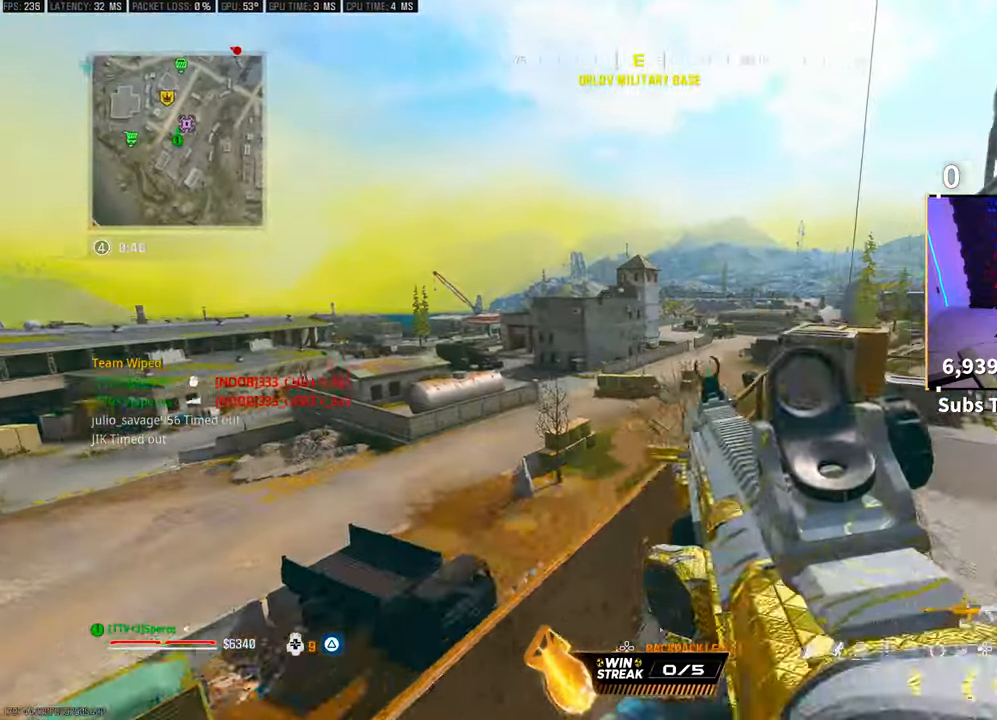
{"dt_ms": 500, "buttons": [], "left_stick": "right", "right_stick": "center", "events": [[33, "left_stick", "right"], [150, "right_stick", "up-right"], [283, "right_stick", "center"], [383, "TRIANGLE", "down"], [433, "TRIANGLE", "up"]]}
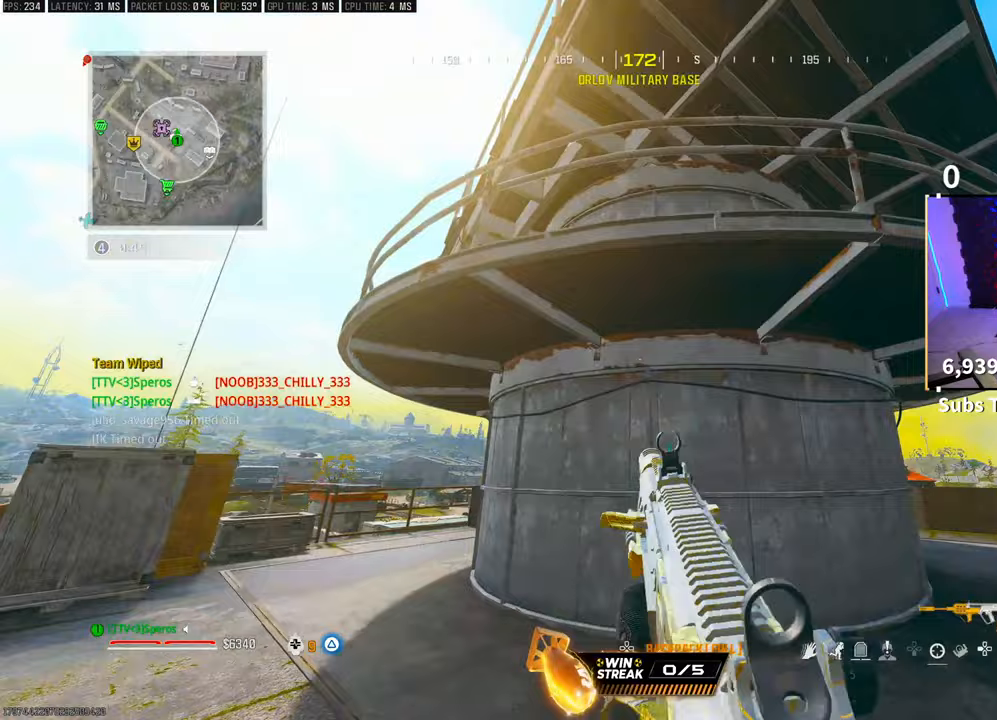
{"dt_ms": 500, "buttons": ["L2", "R3"], "left_stick": "up", "right_stick": "center", "events": [[117, "left_stick", "up-right"], [117, "right_stick", "right"], [183, "L3", "down"], [283, "right_stick", "center"], [300, "L3", "up"], [300, "left_stick", "up"], [467, "R3", "down"], [483, "L2", "down"]]}
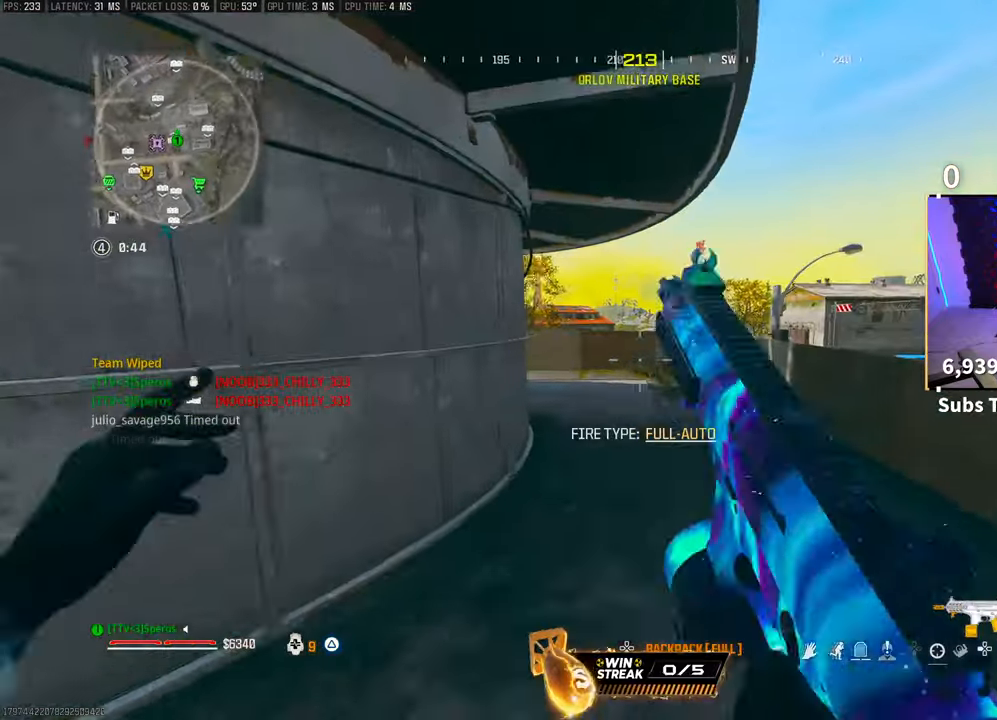
{"dt_ms": 500, "buttons": ["L3"], "left_stick": "up", "right_stick": "center", "events": [[83, "R3", "up"], [150, "R3", "down"], [183, "CROSS", "down"], [233, "L2", "up"], [267, "R3", "up"], [333, "CROSS", "up"], [383, "L3", "down"]]}
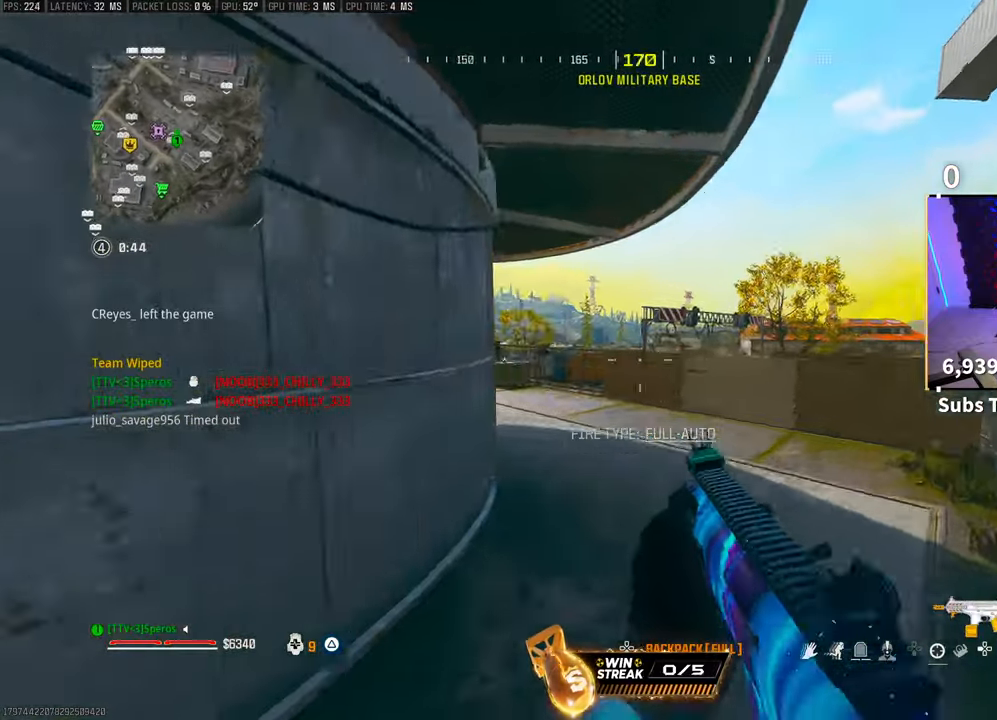
{"dt_ms": 500, "buttons": ["CROSS", "R3"], "left_stick": "up", "right_stick": "left", "events": [[17, "L3", "up"], [17, "right_stick", "left"], [133, "right_stick", "center"], [200, "R3", "down"], [333, "R3", "up"], [400, "R3", "down"], [400, "right_stick", "left"], [433, "CROSS", "down"]]}
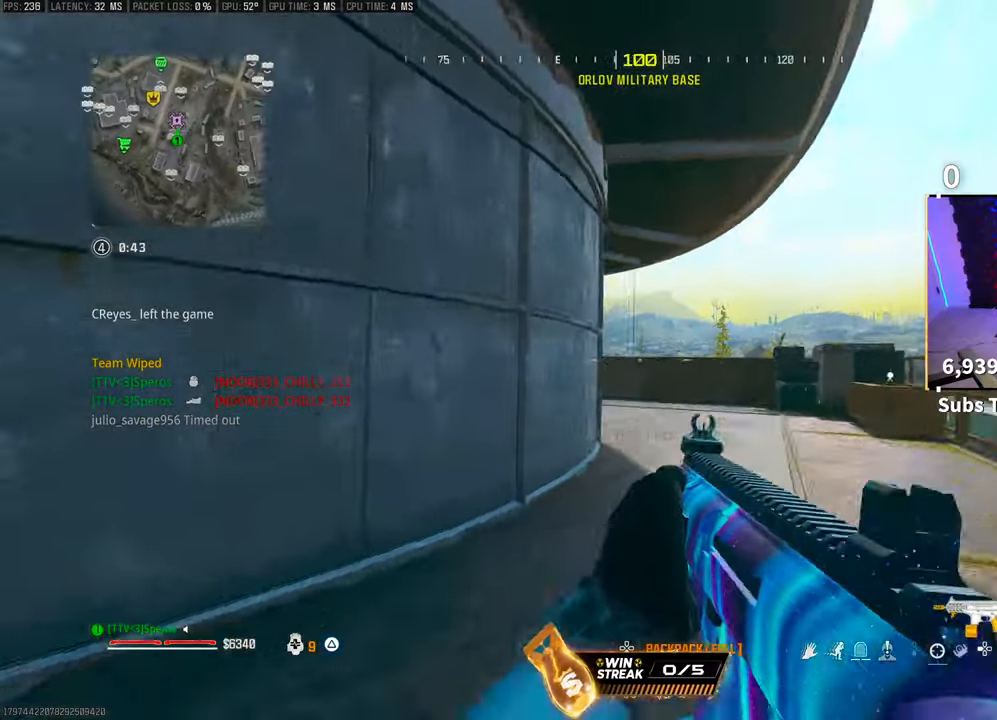
{"dt_ms": 500, "buttons": [], "left_stick": "up", "right_stick": "center", "events": [[17, "right_stick", "center"], [33, "R3", "up"], [100, "CROSS", "up"], [200, "L3", "down"], [317, "L3", "up"]]}
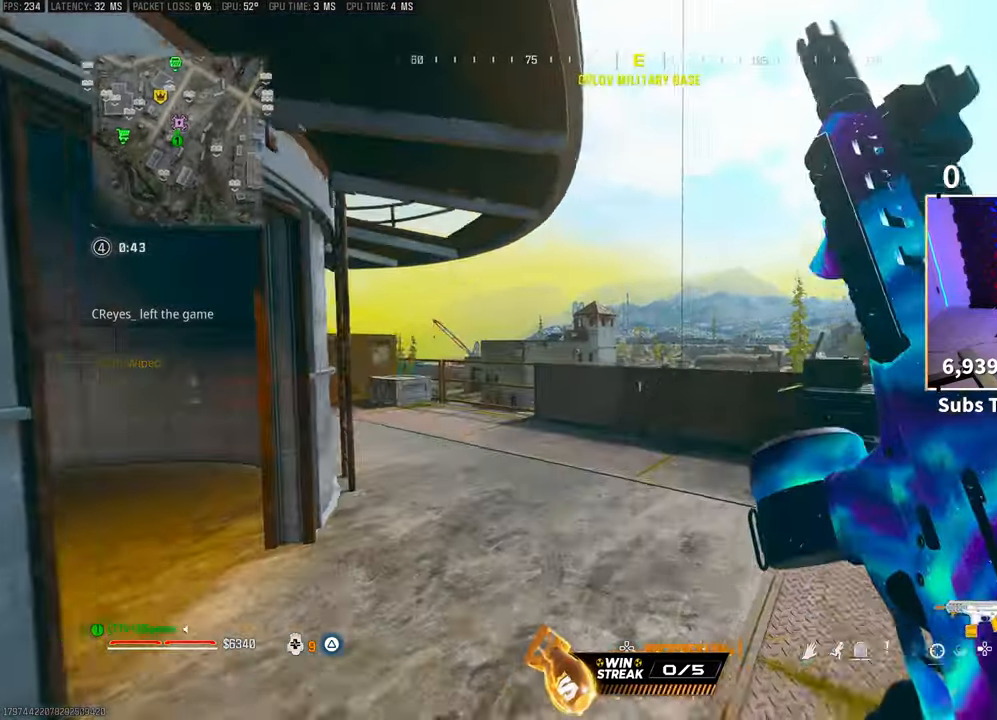
{"dt_ms": 500, "buttons": [], "left_stick": "up", "right_stick": "center", "events": [[117, "left_stick", "right"], [200, "L2", "down"], [267, "right_stick", "left"], [283, "left_stick", "up"], [317, "L2", "up"], [350, "left_stick", "up-left"], [467, "left_stick", "up"], [483, "right_stick", "center"]]}
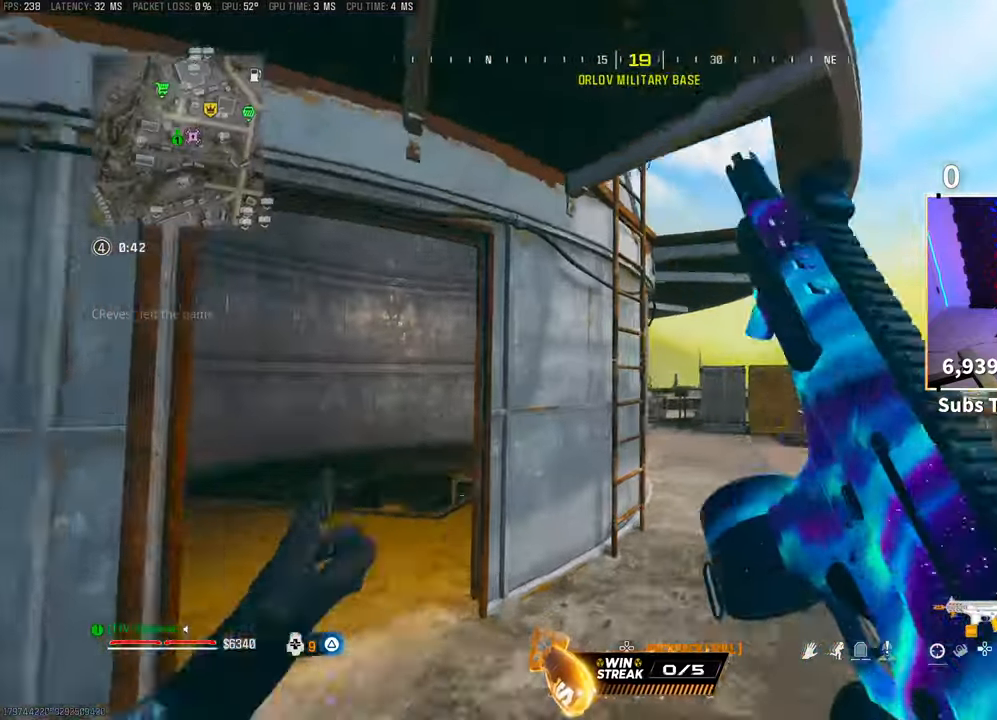
{"dt_ms": 1000, "buttons": [], "left_stick": "up", "right_stick": "center"}
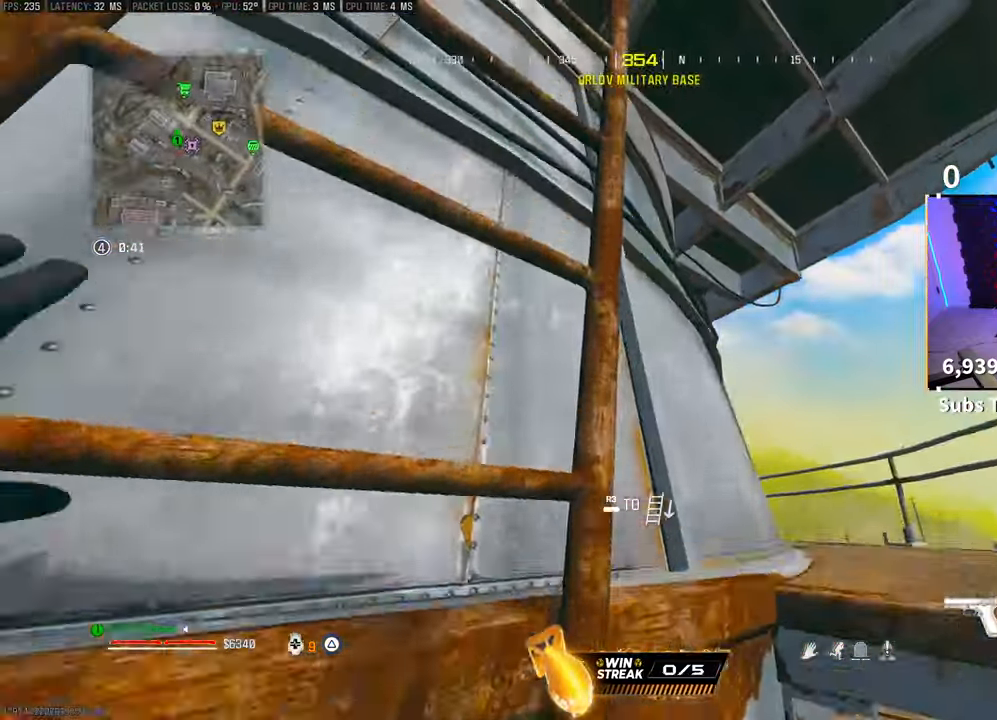
{"dt_ms": 500, "buttons": [], "left_stick": "up", "right_stick": "center", "events": [[233, "right_stick", "down"], [317, "right_stick", "center"]]}
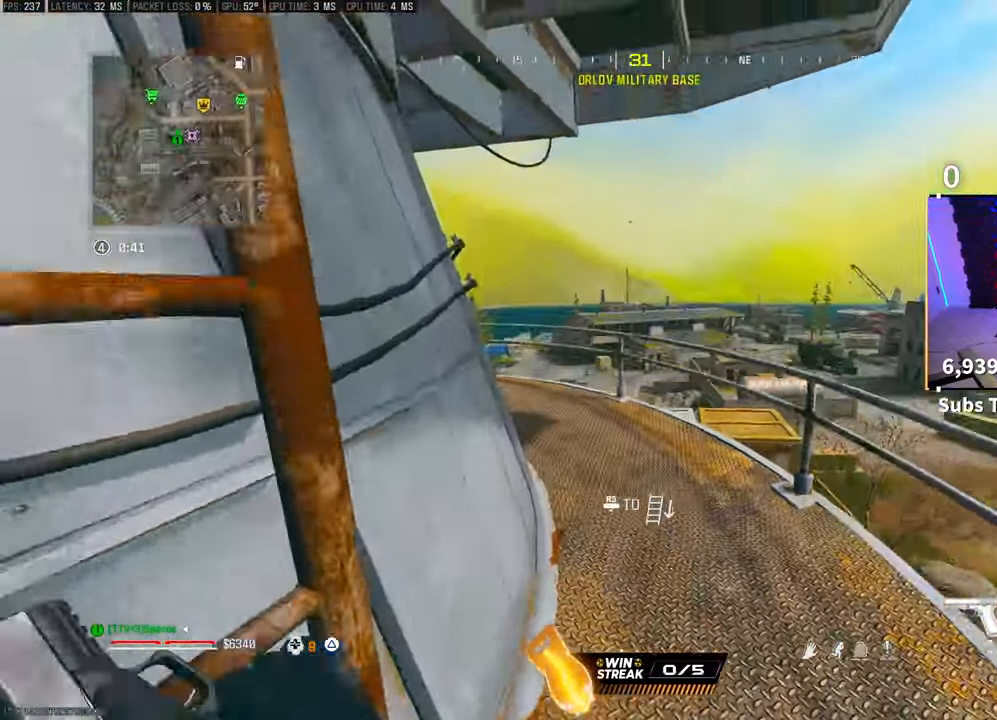
{"dt_ms": 500, "buttons": [], "left_stick": "up", "right_stick": "center", "events": [[67, "right_stick", "up-left"], [200, "right_stick", "center"]]}
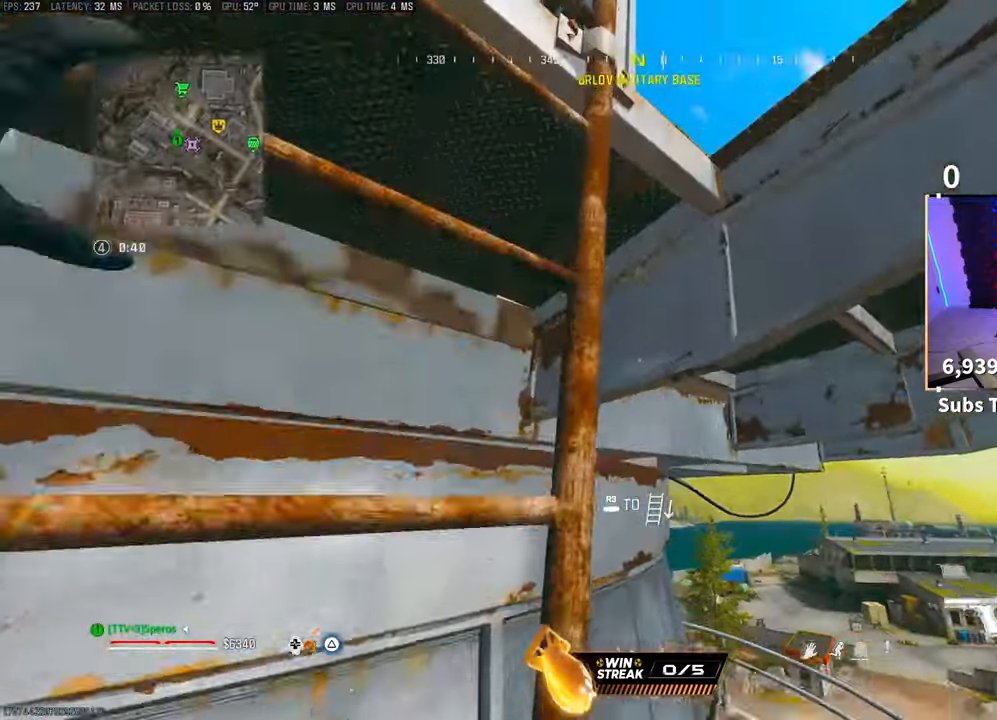
{"dt_ms": 500, "buttons": [], "left_stick": "up", "right_stick": "center", "events": [[167, "right_stick", "down"], [267, "right_stick", "center"]]}
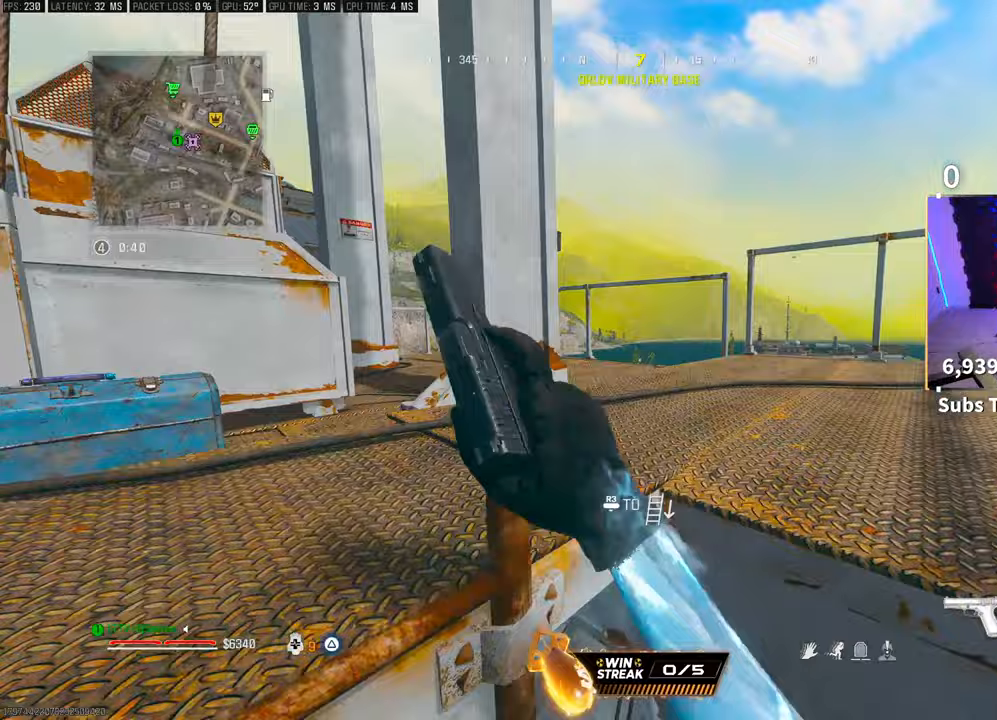
{"dt_ms": 500, "buttons": [], "left_stick": "up-right", "right_stick": "down-left", "events": [[317, "left_stick", "up-right"], [333, "right_stick", "down-left"]]}
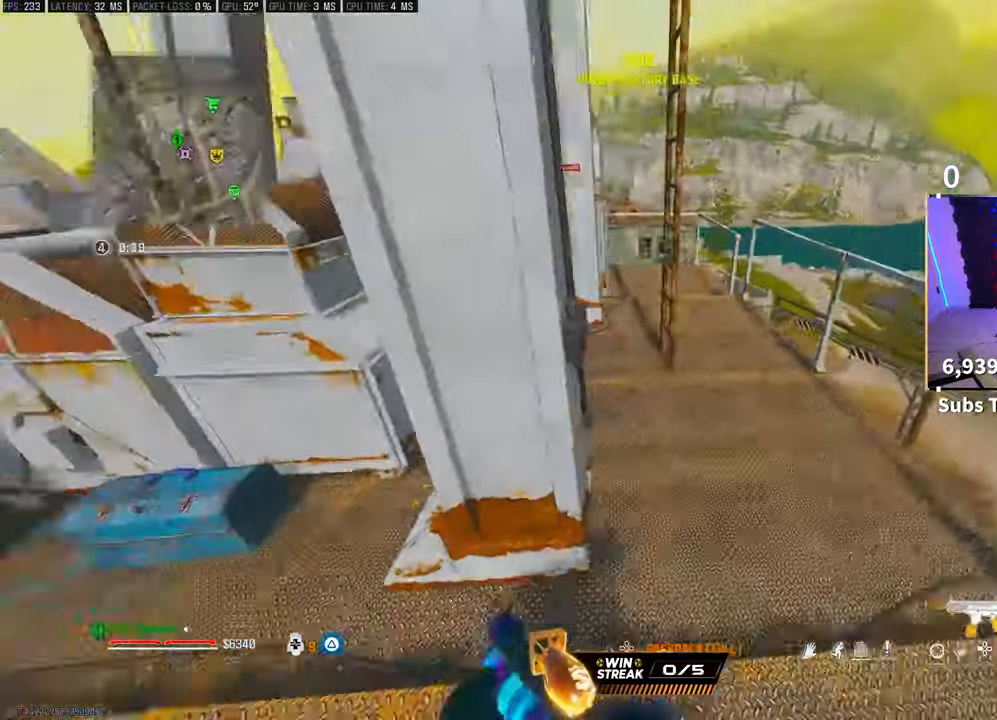
{"dt_ms": 500, "buttons": [], "left_stick": "center", "right_stick": "center", "events": [[17, "right_stick", "center"], [83, "L2", "down"], [100, "left_stick", "up"], [133, "L2", "up"], [350, "left_stick", "center"]]}
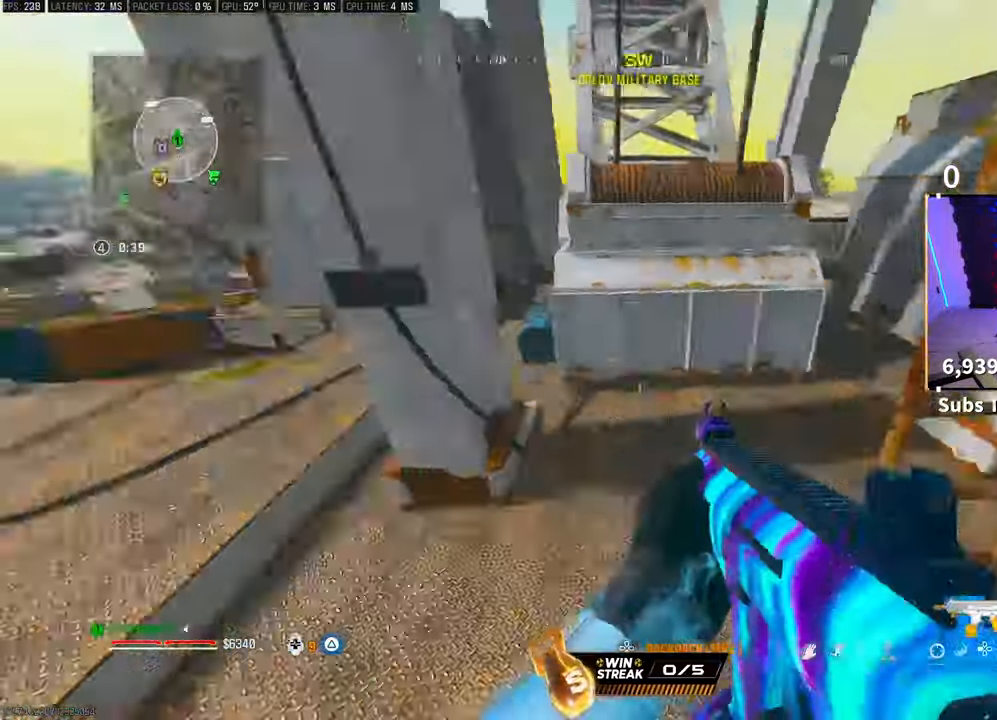
{"dt_ms": 500, "buttons": [], "left_stick": "up", "right_stick": "center"}
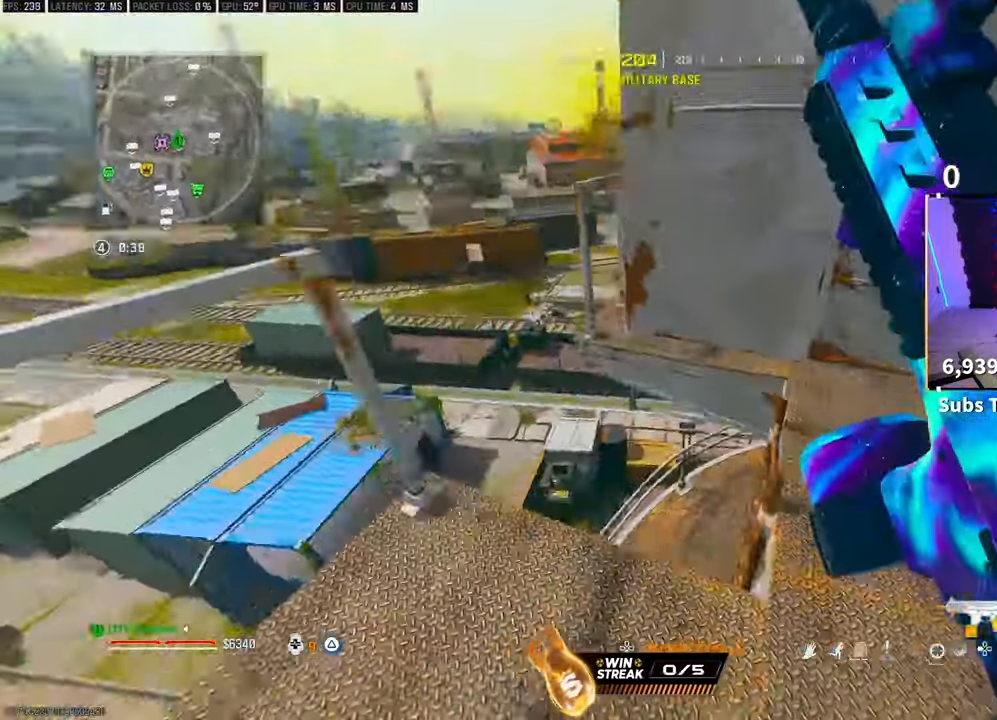
{"dt_ms": 500, "buttons": [], "left_stick": "center", "right_stick": "center", "events": [[50, "left_stick", "center"]]}
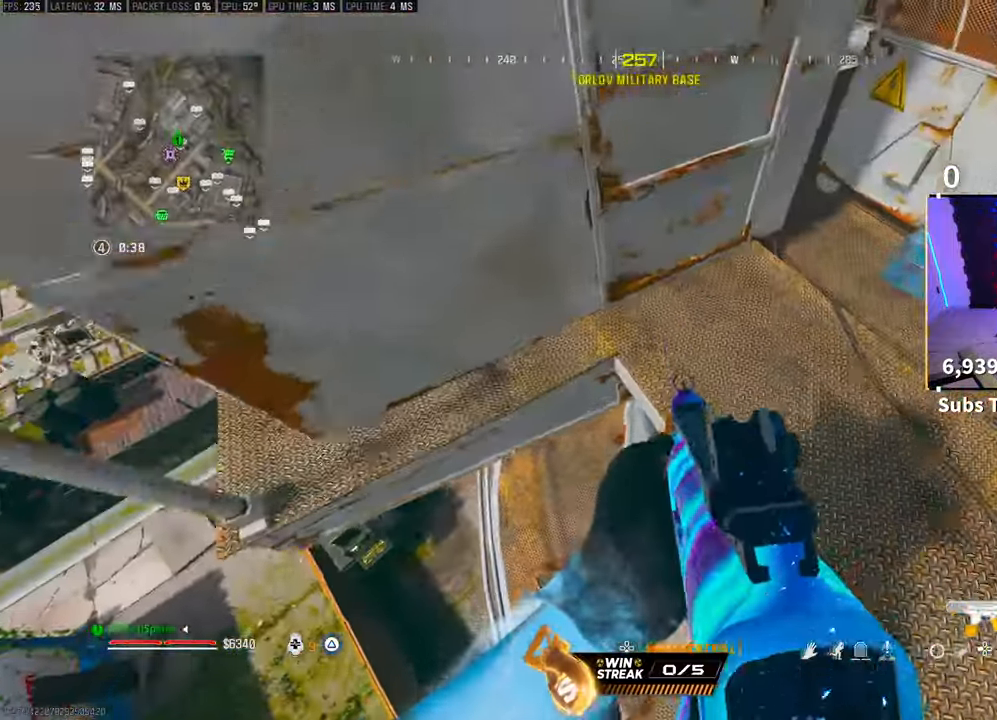
{"dt_ms": 500, "buttons": [], "left_stick": "center", "right_stick": "center", "events": []}
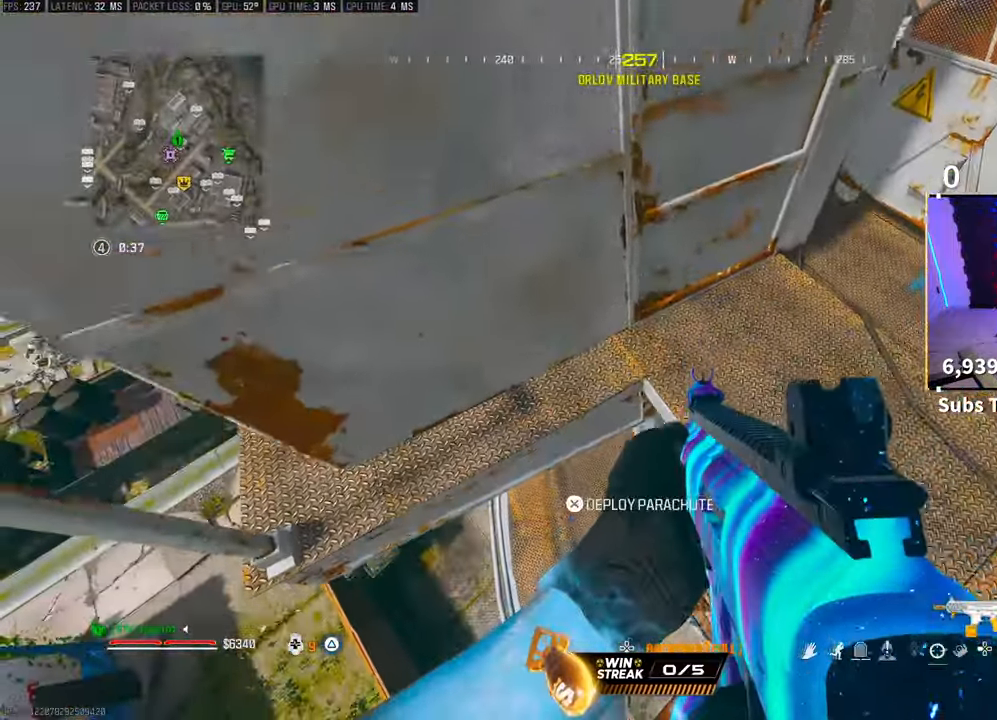
{"dt_ms": 500, "buttons": ["CROSS", "L3"], "left_stick": "up-left", "right_stick": "center", "events": [[200, "left_stick", "up-left"], [333, "right_stick", "up"], [433, "CROSS", "down"], [467, "L3", "down"], [483, "right_stick", "center"]]}
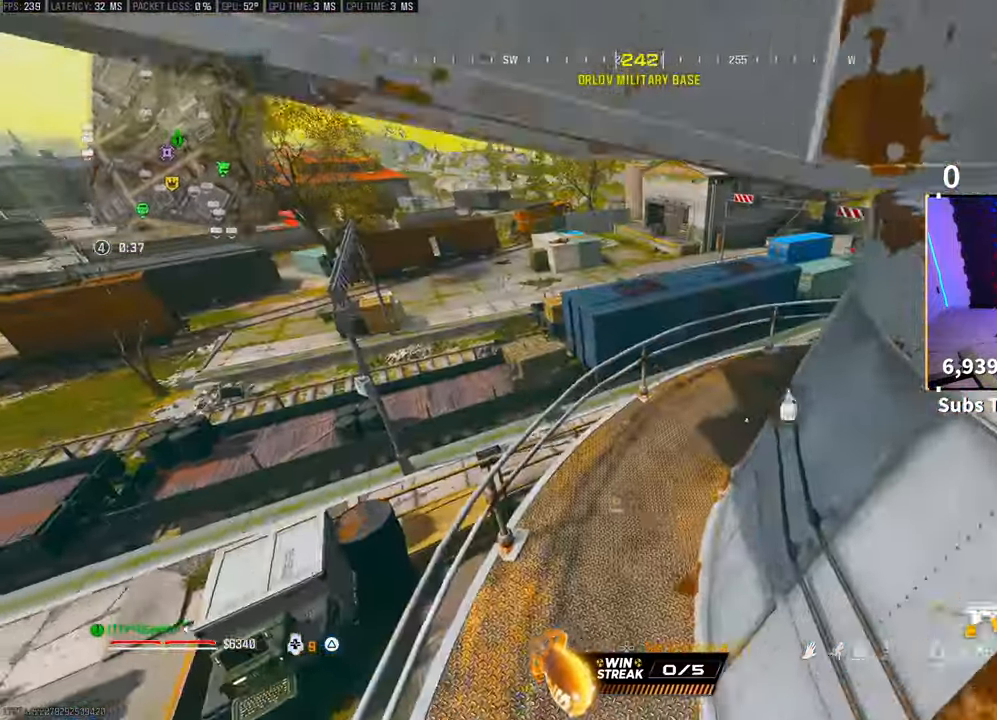
{"dt_ms": 500, "buttons": ["L3"], "left_stick": "up", "right_stick": "up-right", "events": [[50, "L3", "up"], [50, "left_stick", "up"], [67, "CROSS", "up"], [217, "left_stick", "up-right"], [300, "right_stick", "up-right"], [417, "left_stick", "up"], [450, "L3", "down"]]}
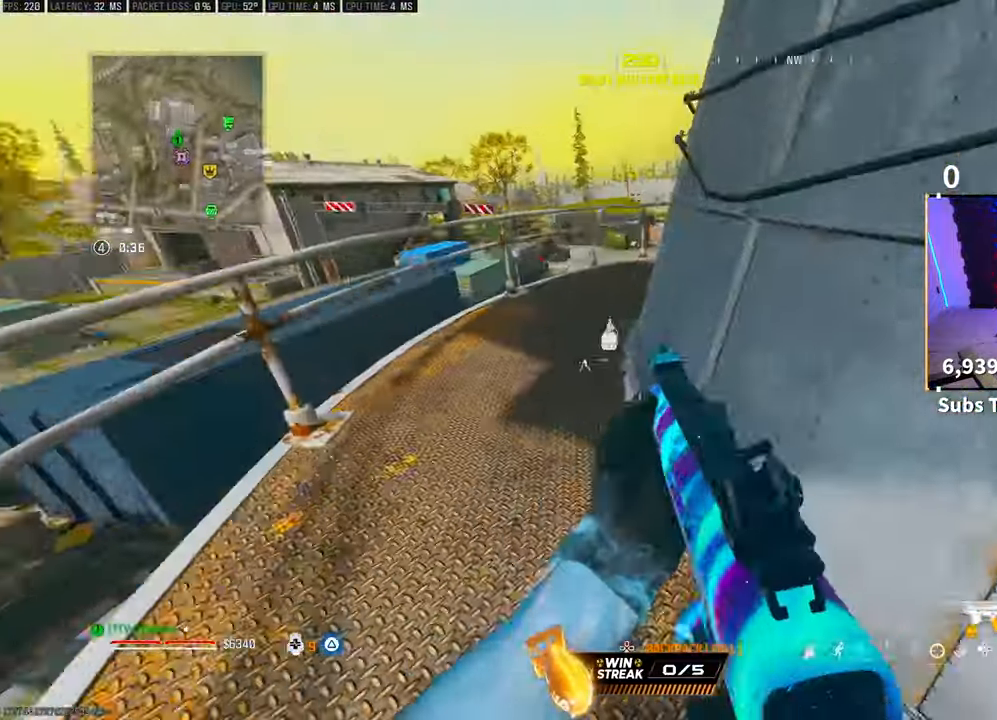
{"dt_ms": 500, "buttons": [], "left_stick": "up-left", "right_stick": "up-right", "events": [[67, "L3", "up"], [167, "left_stick", "up-left"]]}
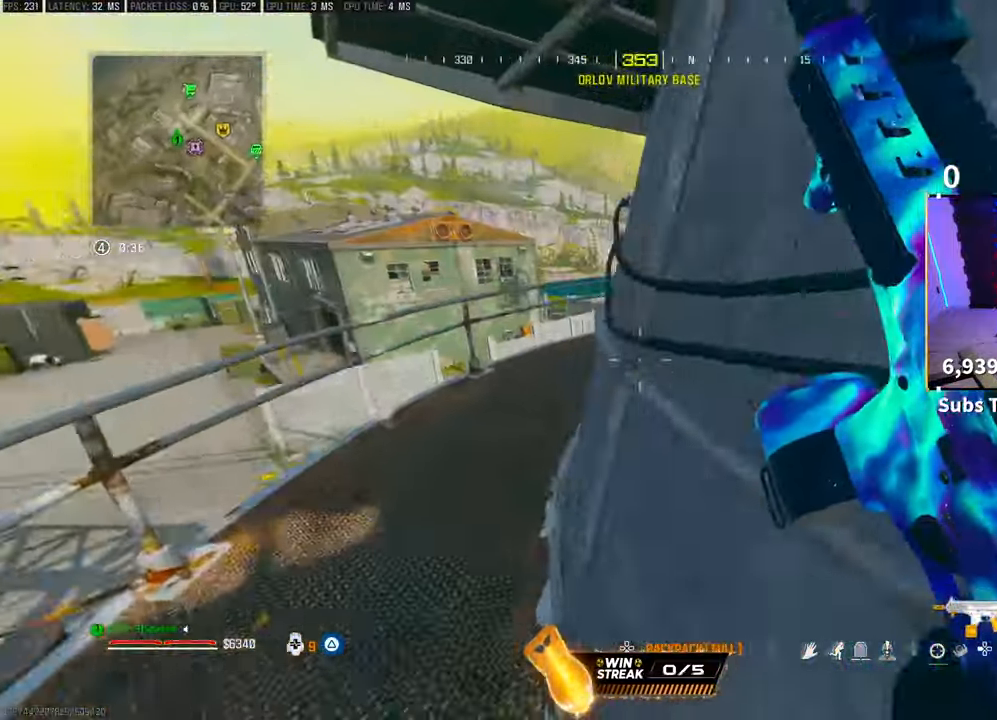
{"dt_ms": 500, "buttons": [], "left_stick": "up-left", "right_stick": "up-right", "events": []}
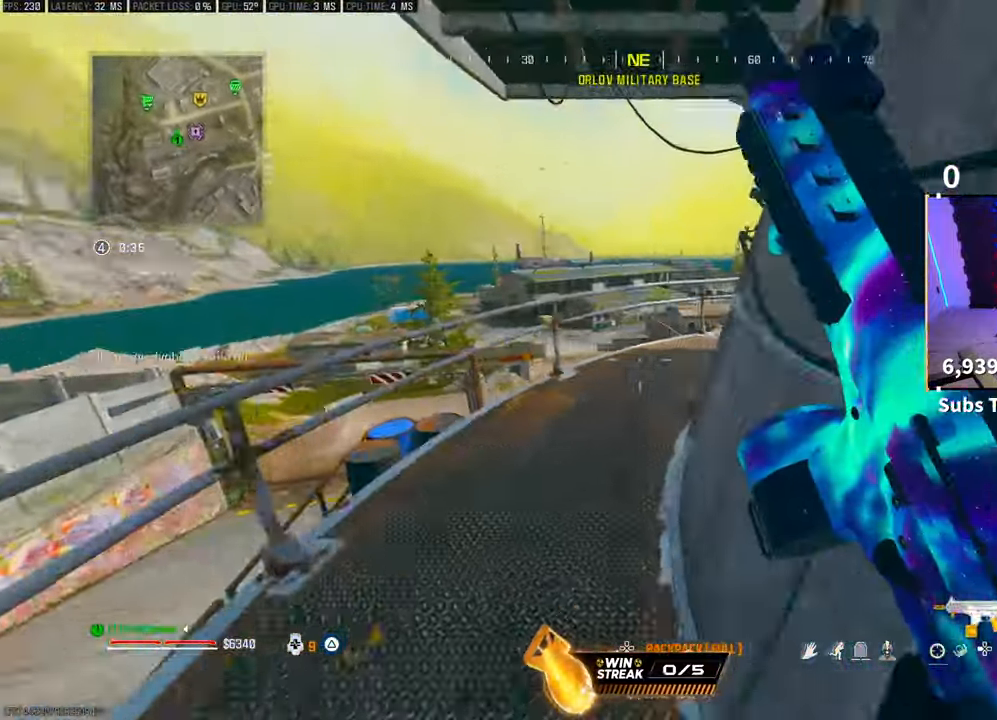
{"dt_ms": 500, "buttons": [], "left_stick": "up-left", "right_stick": "right", "events": [[500, "right_stick", "right"]]}
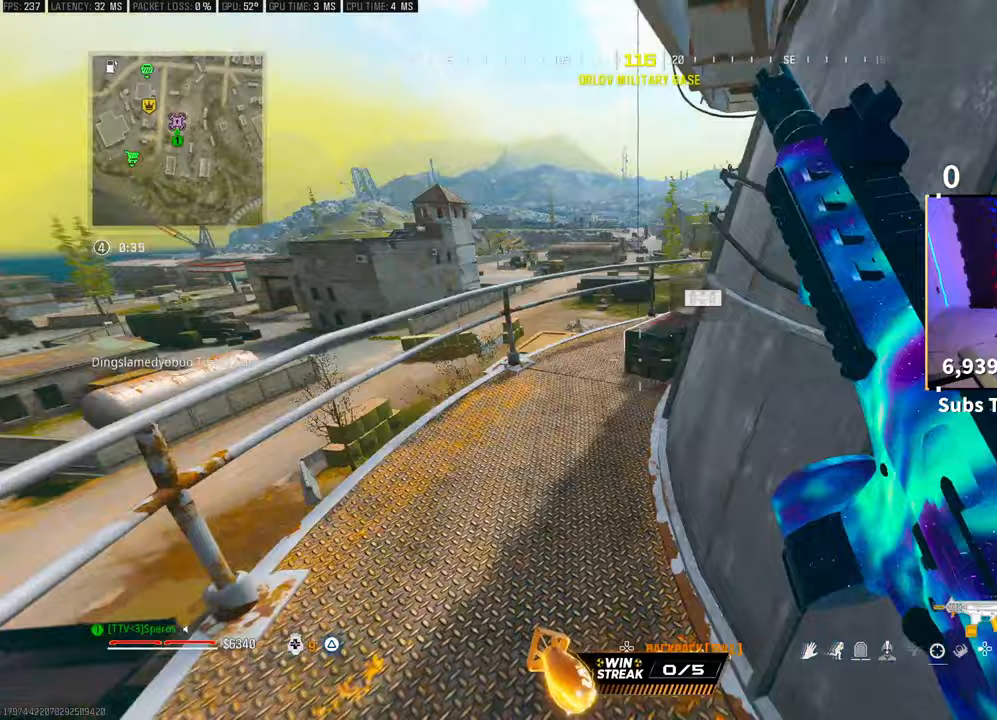
{"dt_ms": 500, "buttons": [], "left_stick": "down-right", "right_stick": "center", "events": [[183, "right_stick", "center"], [233, "SQUARE", "down"], [233, "right_stick", "down"], [317, "SQUARE", "up"], [317, "right_stick", "center"], [367, "left_stick", "down-right"]]}